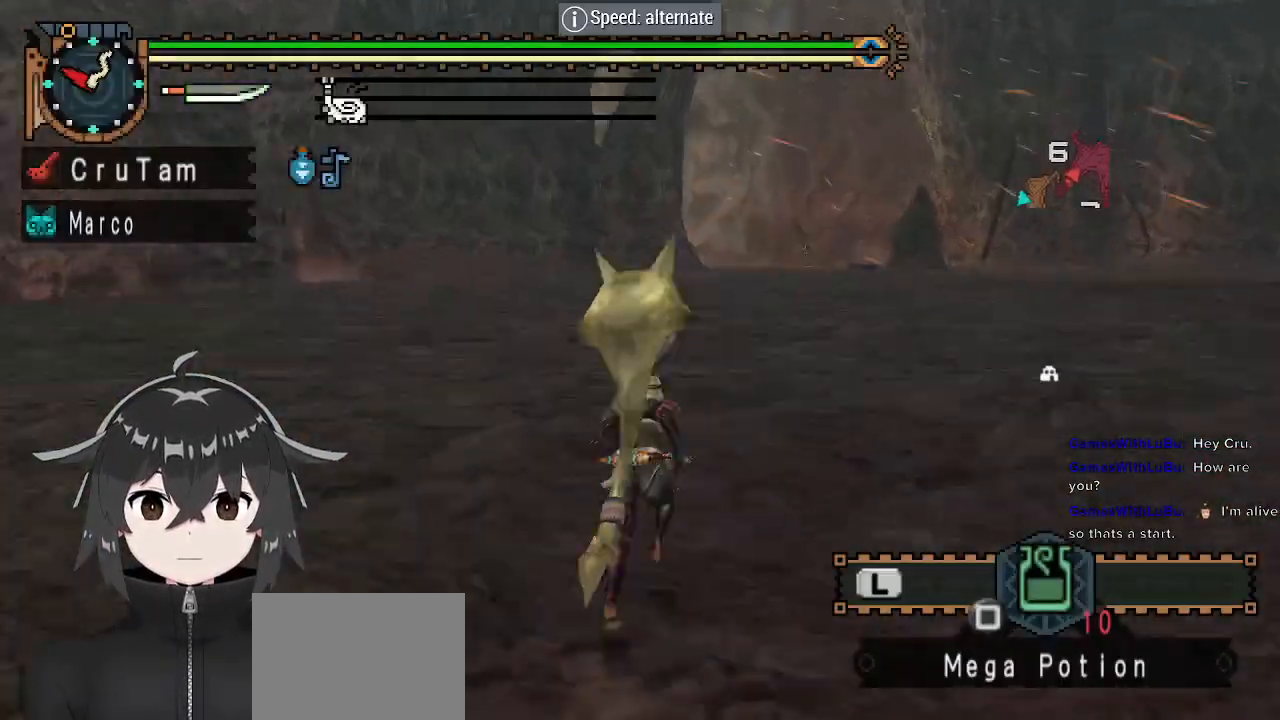
Gameplay with a controller (Xbox layout); each line is a JSON object with the inputs held at the frame after it. "events" lists button and stick changes between this image and that frame as [ms after this image, input, new state], when the widget could be followed in between.
{"buttons": ["R1", "R2"], "left_stick": "up", "right_stick": "center", "events": []}
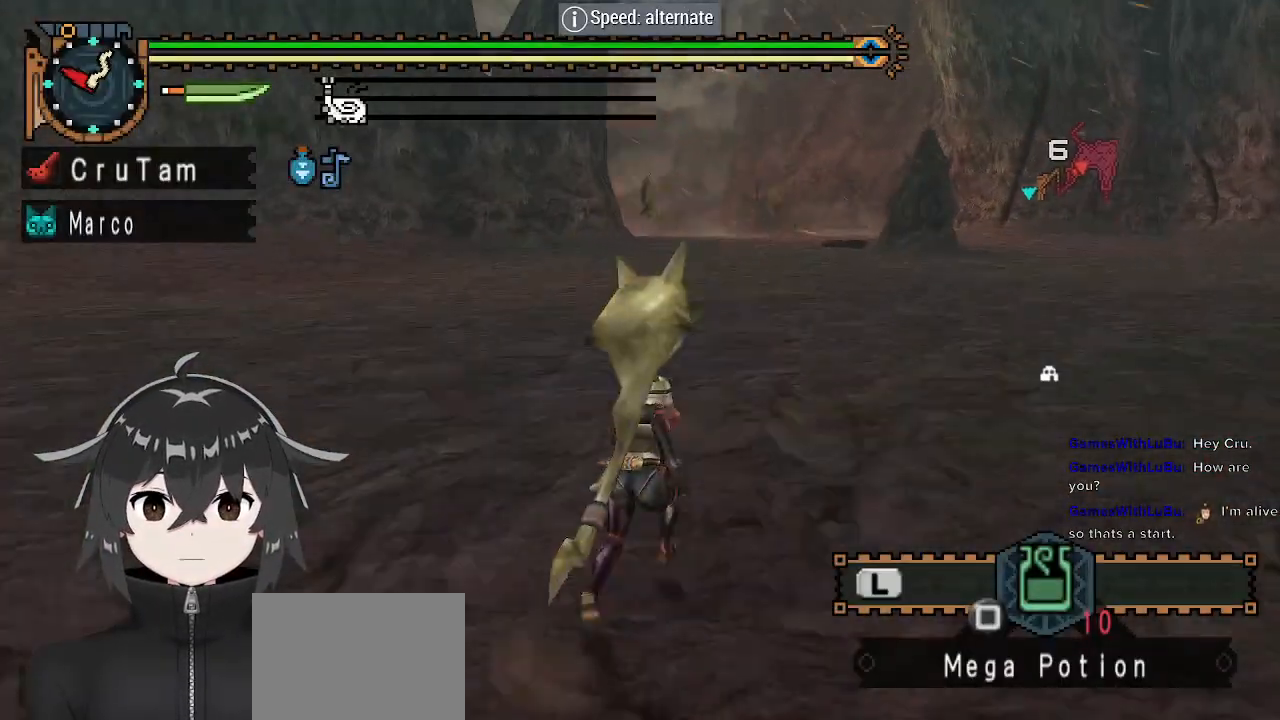
{"buttons": ["Y", "R1"], "left_stick": "up", "right_stick": "center", "events": [[367, "R2", "up"], [467, "Y", "down"]]}
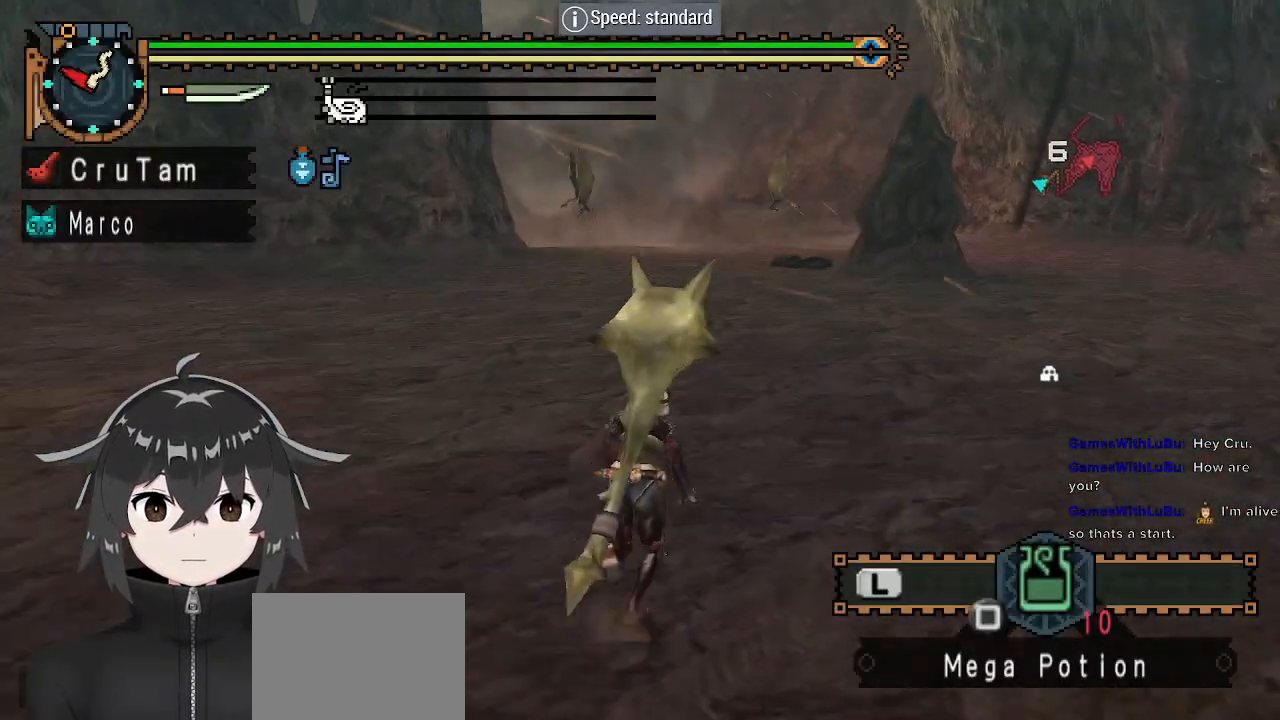
{"buttons": [], "left_stick": "center", "right_stick": "center", "events": [[67, "Y", "up"], [167, "Y", "down"], [333, "Y", "up"], [367, "R1", "up"], [433, "left_stick", "center"]]}
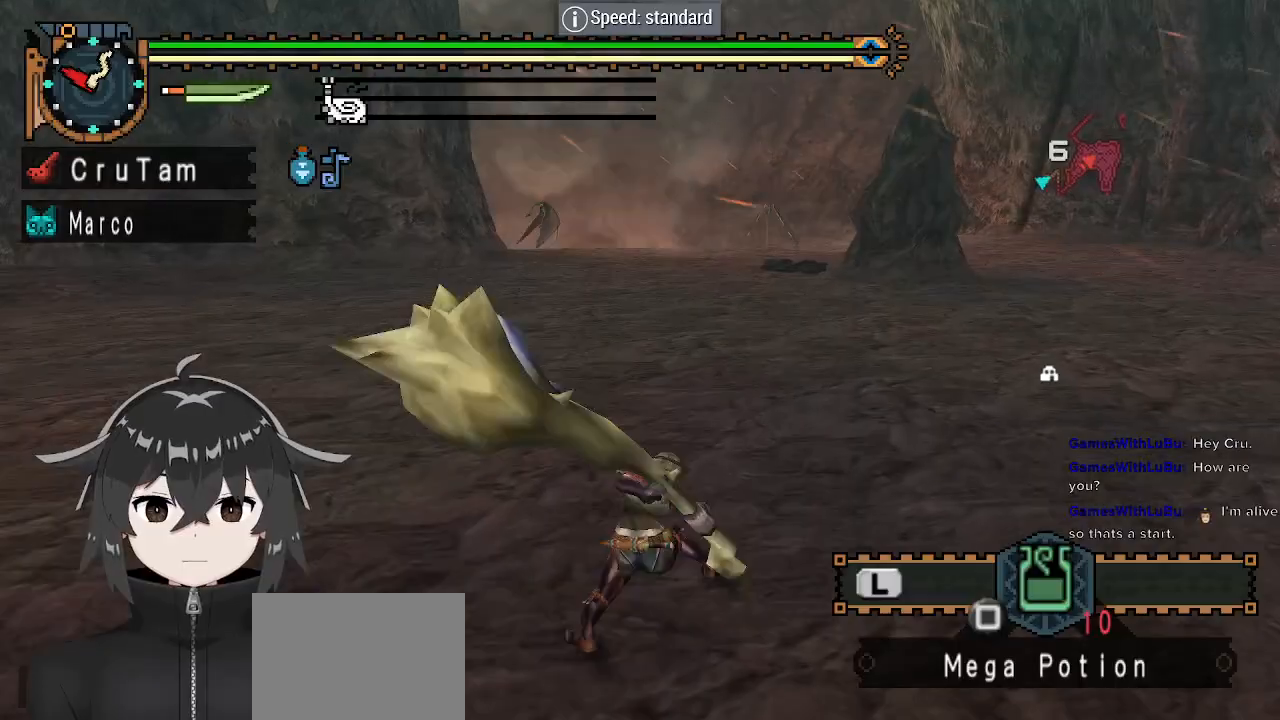
{"buttons": [], "left_stick": "up-right", "right_stick": "center", "events": [[400, "left_stick", "up-right"]]}
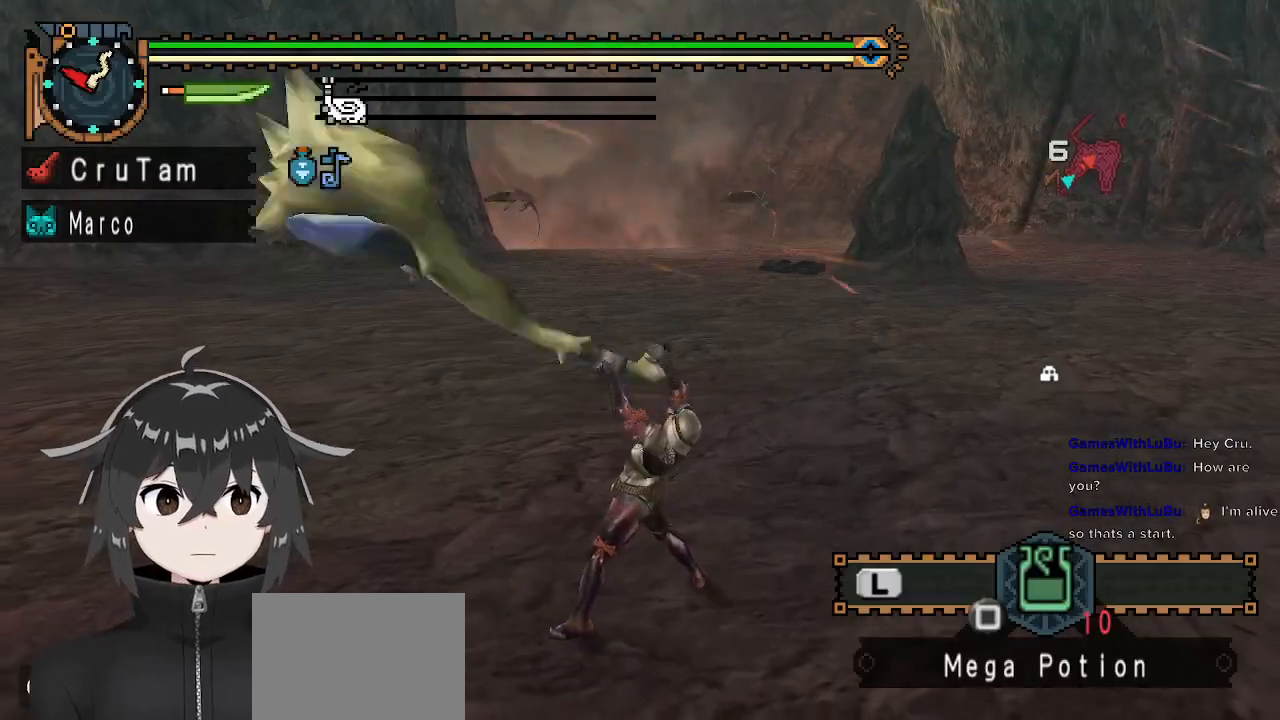
{"buttons": ["R1"], "left_stick": "up-right", "right_stick": "center", "events": [[400, "R1", "down"]]}
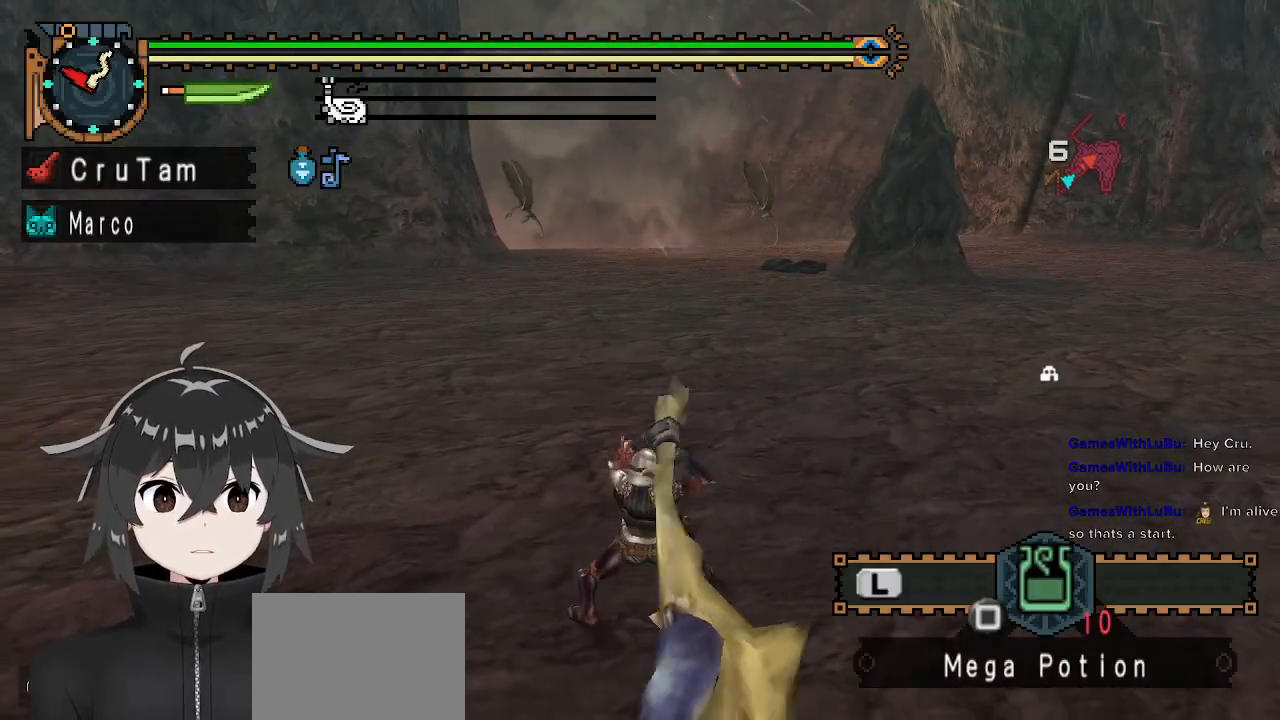
{"buttons": [], "left_stick": "up", "right_stick": "center", "events": [[33, "R1", "up"], [100, "R1", "down"], [200, "R1", "up"], [233, "R1", "down"], [400, "R1", "up"], [467, "R1", "down"], [500, "R1", "up"], [500, "left_stick", "up"]]}
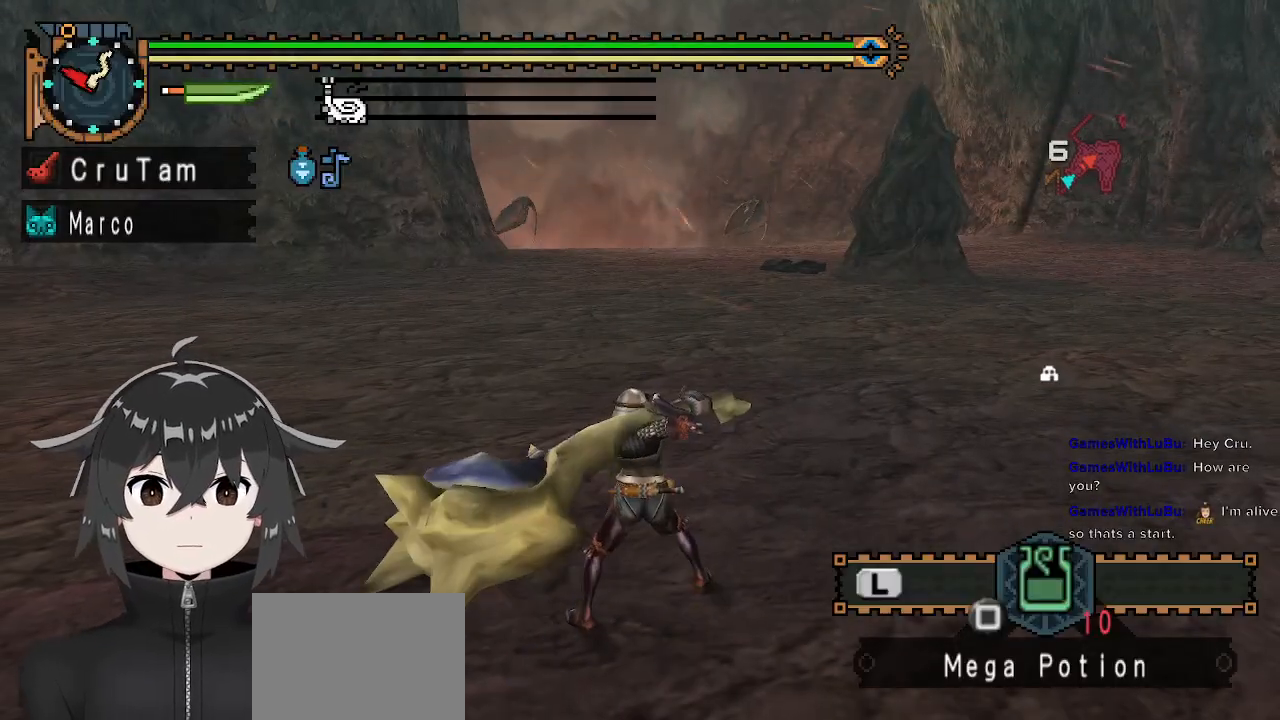
{"buttons": [], "left_stick": "up", "right_stick": "center", "events": [[67, "R1", "down"], [100, "R1", "up"], [167, "R1", "down"], [333, "R1", "up"], [367, "R1", "down"], [433, "R1", "up"]]}
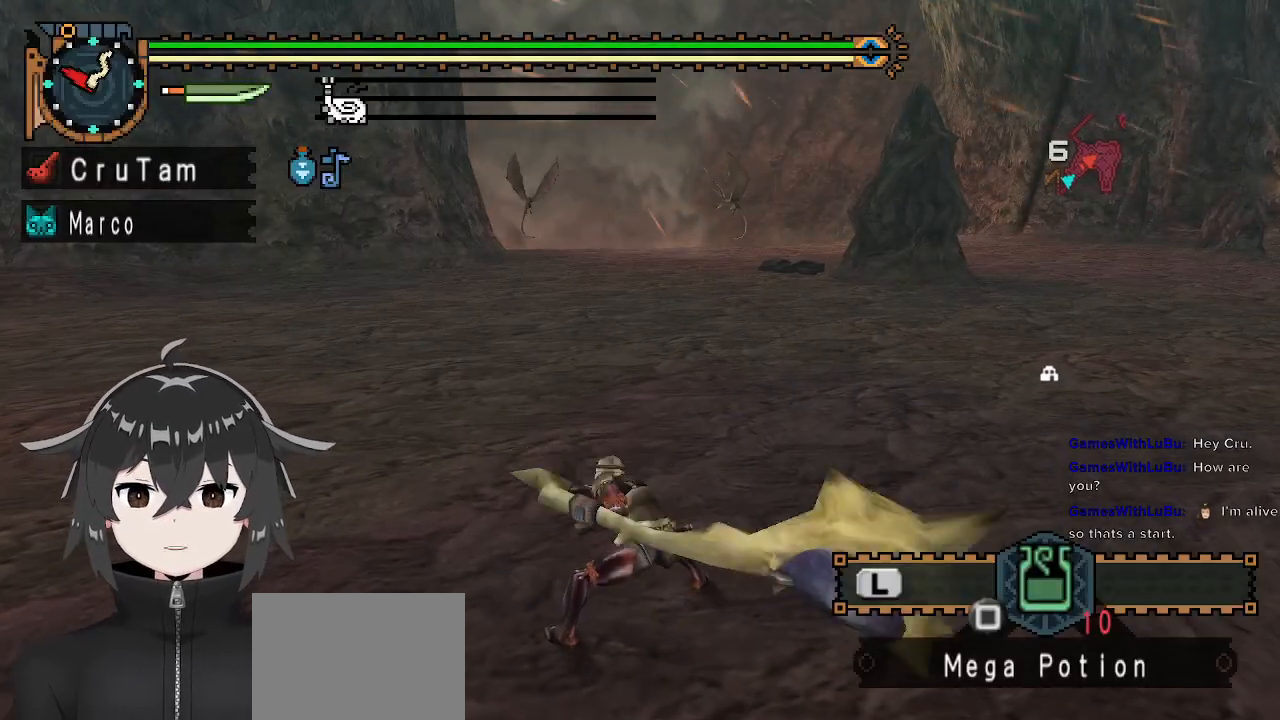
{"buttons": [], "left_stick": "up", "right_stick": "center", "events": []}
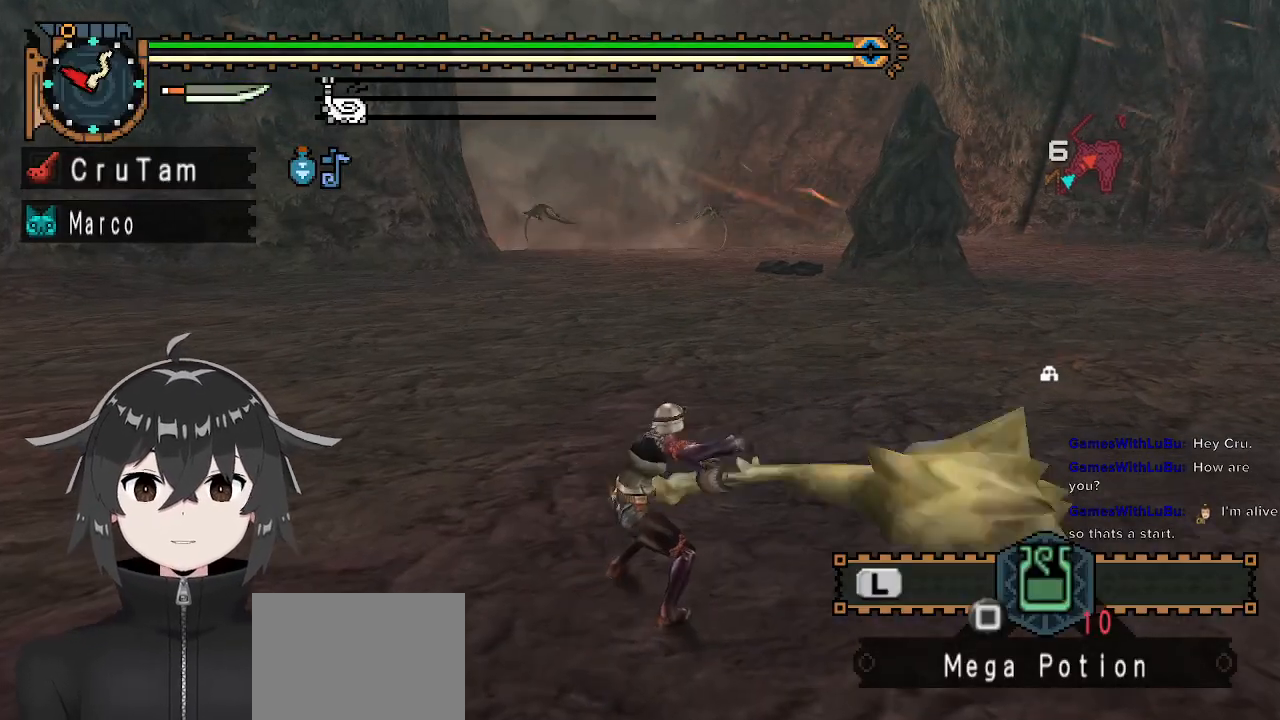
{"buttons": [], "left_stick": "center", "right_stick": "center", "events": [[133, "left_stick", "center"]]}
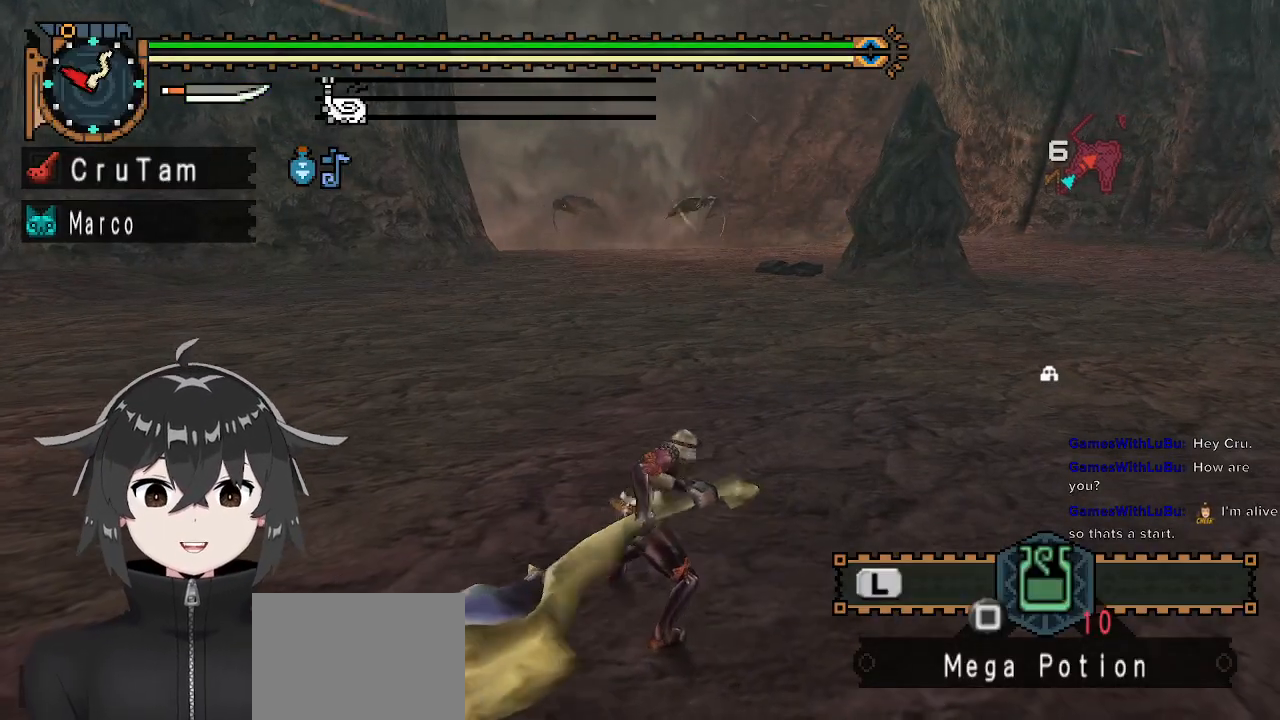
{"buttons": ["R2"], "left_stick": "center", "right_stick": "center", "events": [[300, "R2", "down"]]}
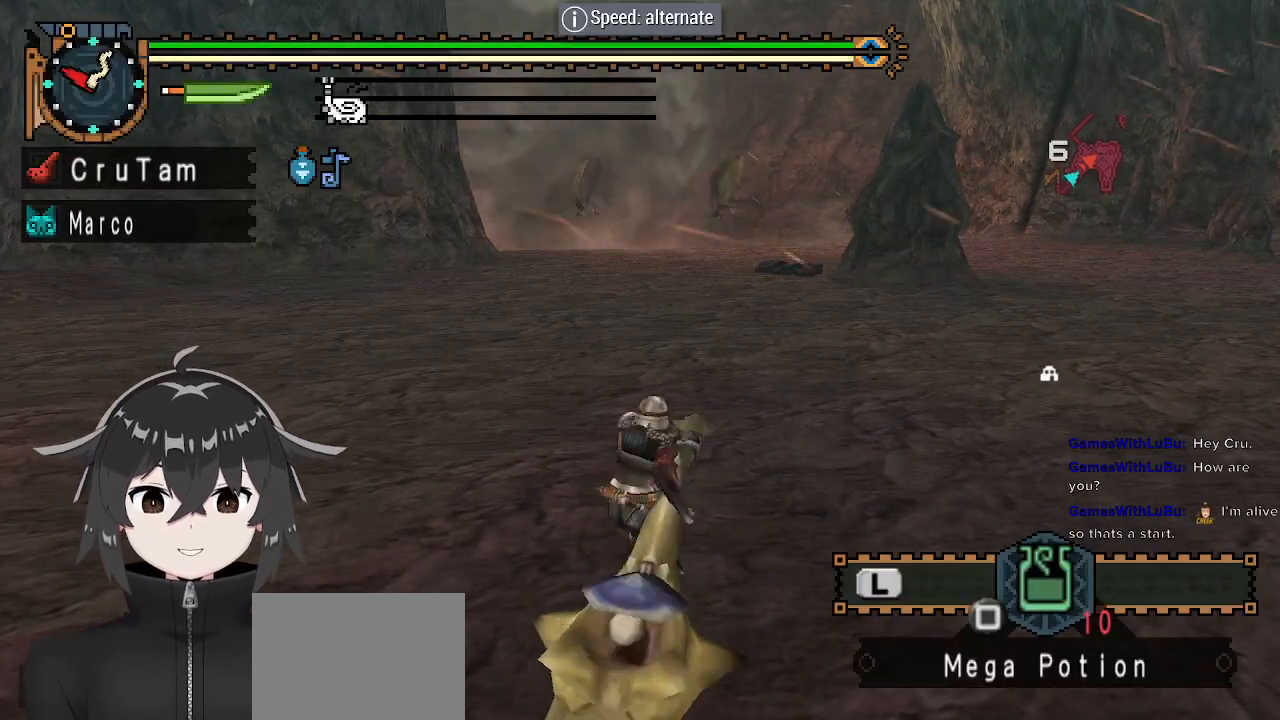
{"buttons": ["R2"], "left_stick": "center", "right_stick": "center", "events": []}
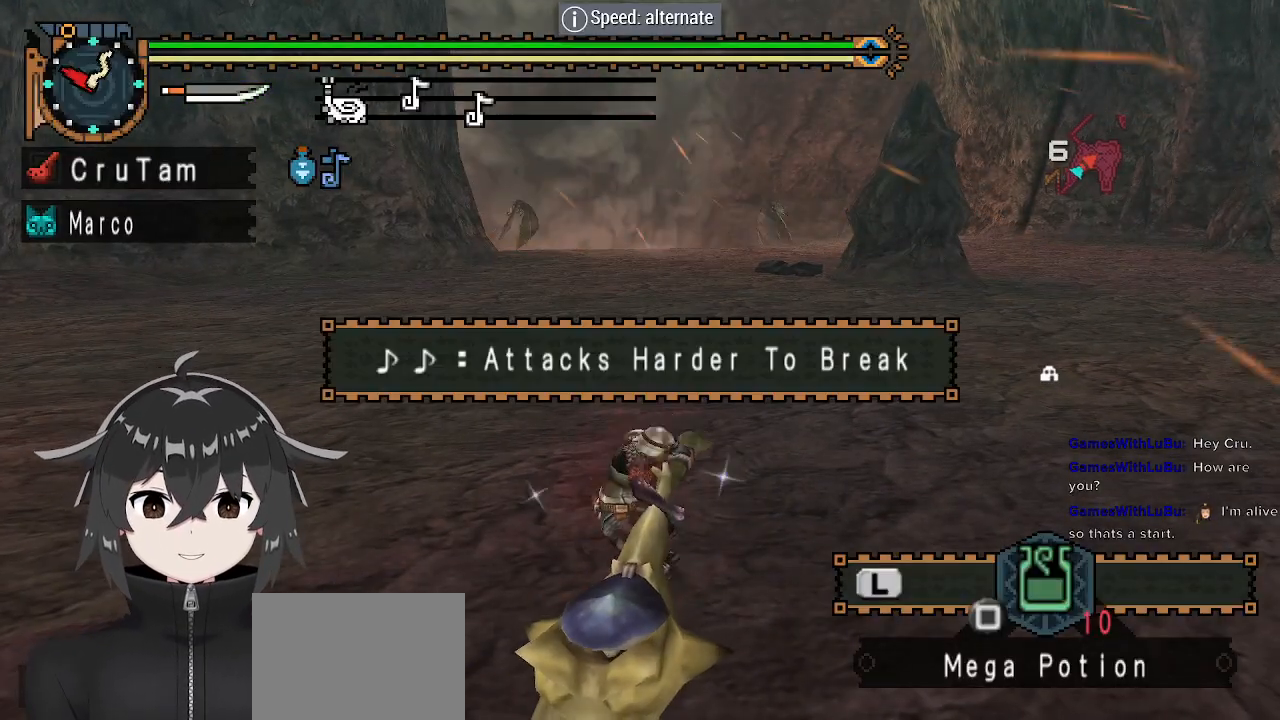
{"buttons": [], "left_stick": "up", "right_stick": "center", "events": [[100, "R2", "up"], [100, "left_stick", "up"], [300, "Y", "down"], [367, "Y", "up"]]}
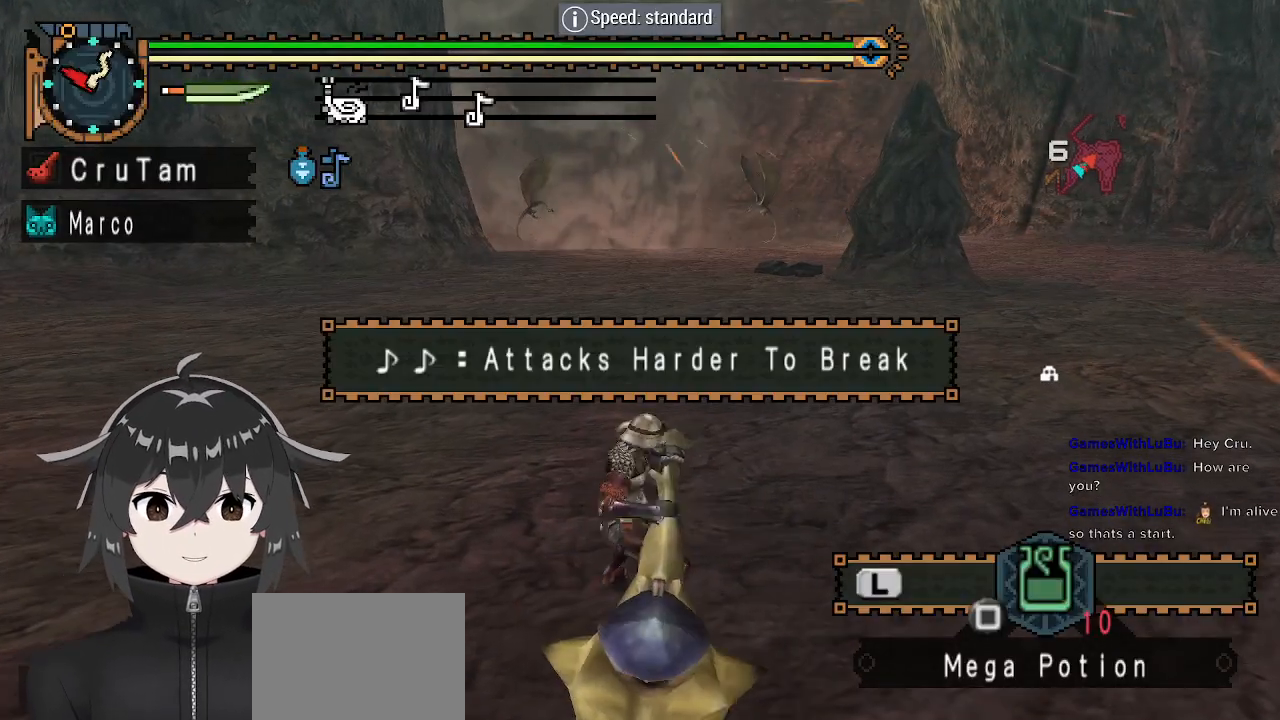
{"buttons": ["R2"], "left_stick": "center", "right_stick": "center", "events": [[300, "R2", "down"], [467, "left_stick", "center"]]}
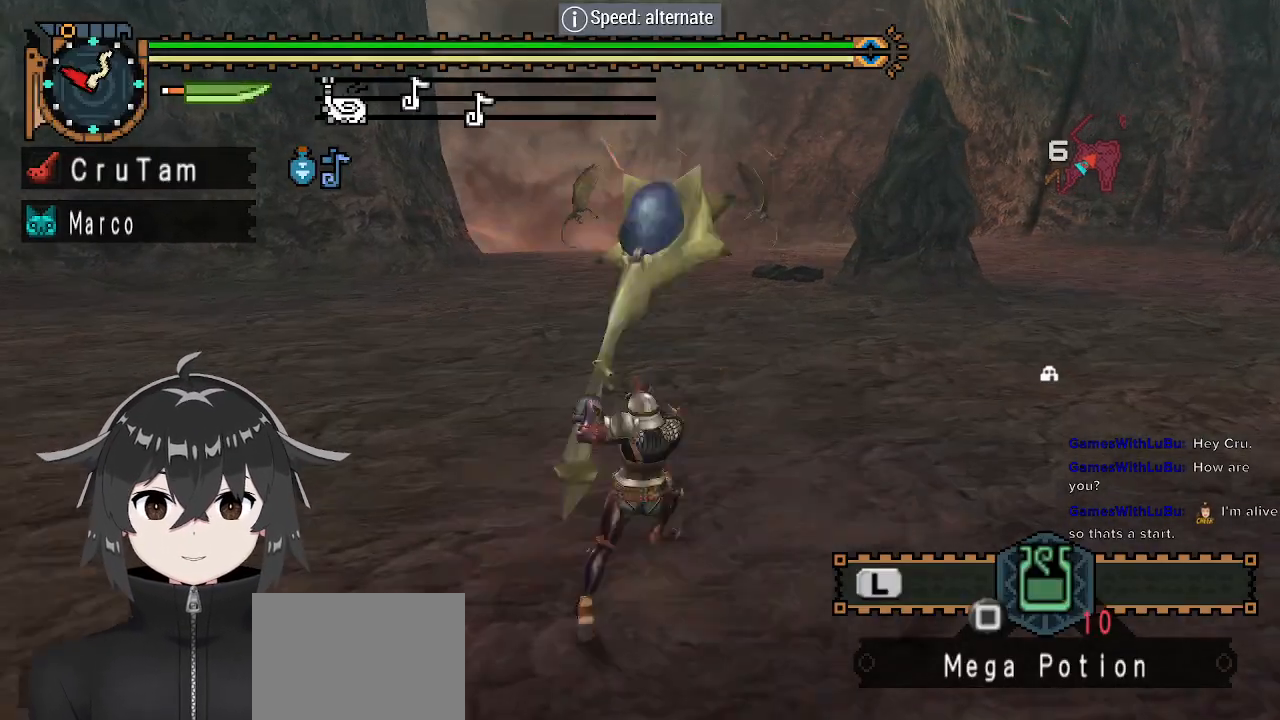
{"buttons": ["R2"], "left_stick": "center", "right_stick": "center", "events": []}
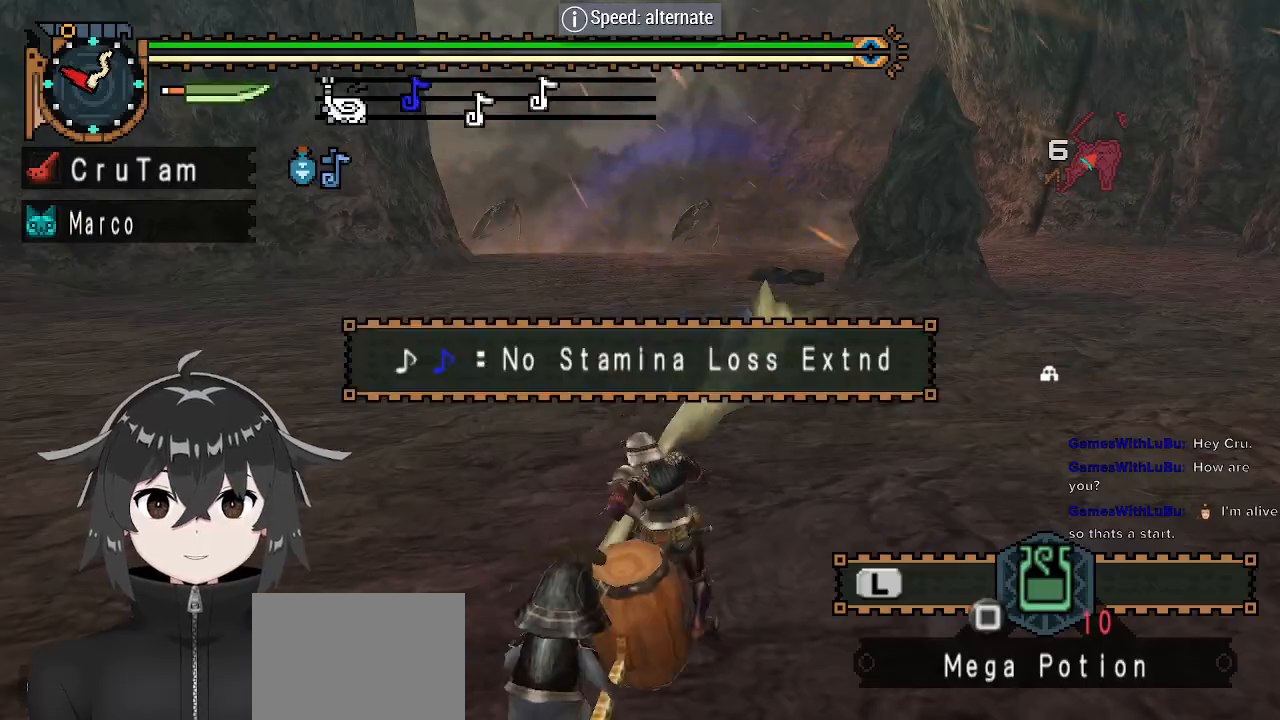
{"buttons": ["A"], "left_stick": "up", "right_stick": "center", "events": [[133, "R2", "up"], [200, "left_stick", "up"], [500, "A", "down"]]}
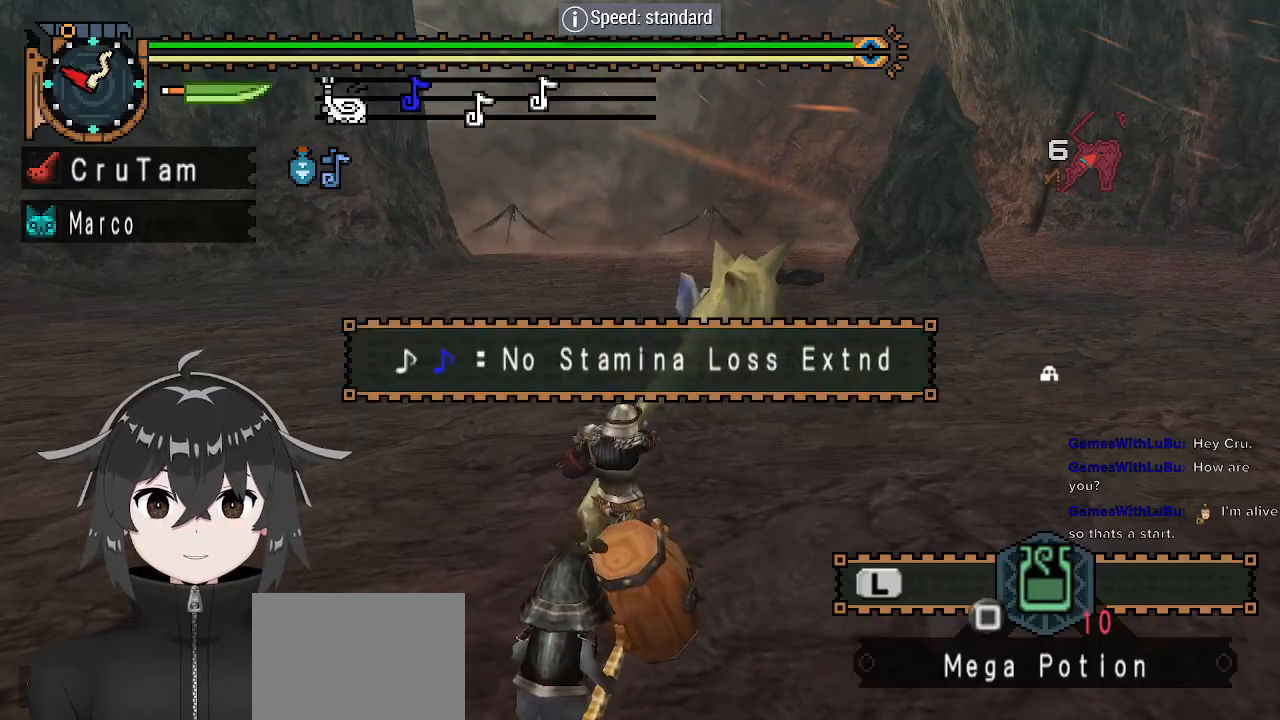
{"buttons": [], "left_stick": "up", "right_stick": "center", "events": [[67, "A", "up"], [133, "A", "down"], [233, "A", "up"]]}
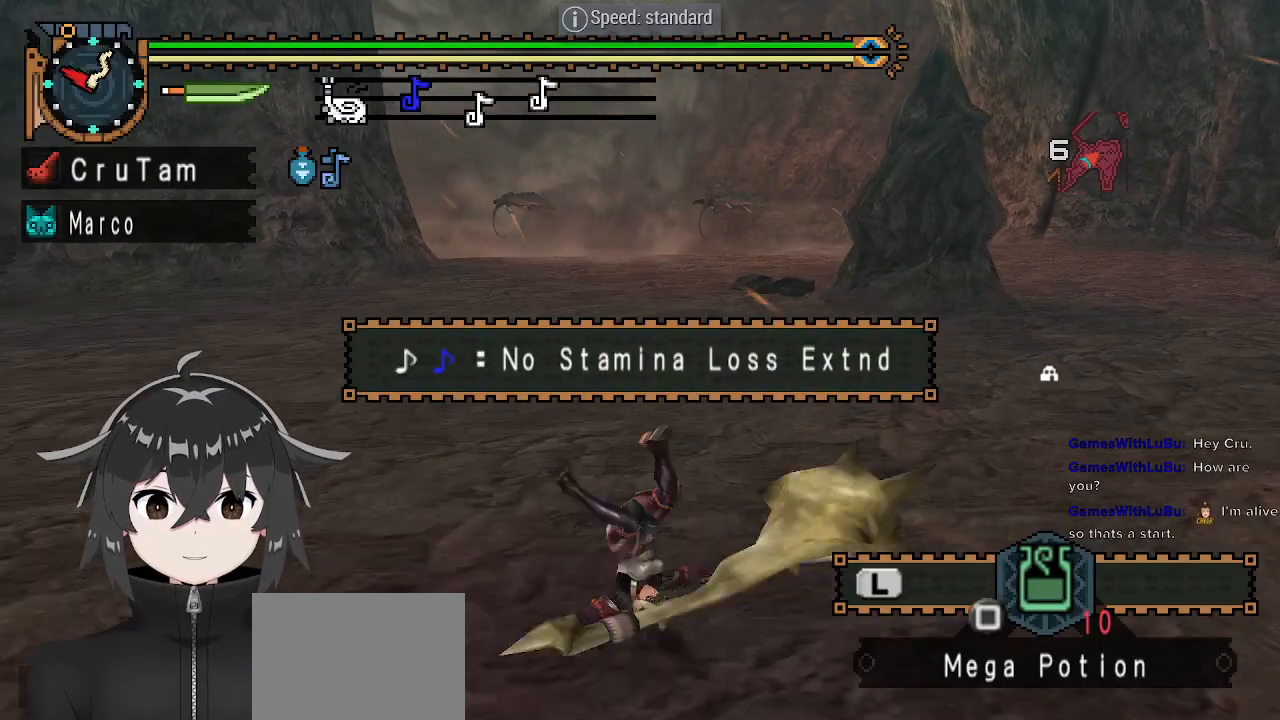
{"buttons": [], "left_stick": "up", "right_stick": "center", "events": []}
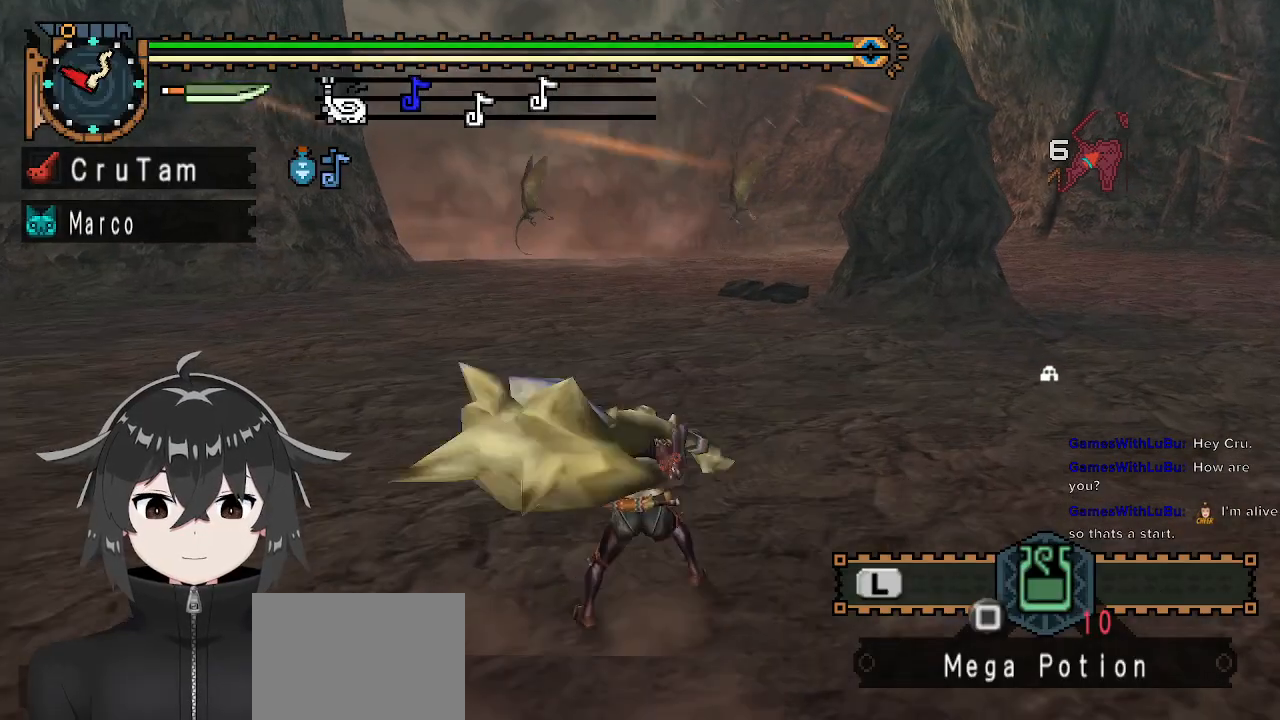
{"buttons": ["R1"], "left_stick": "up", "right_stick": "center", "events": [[33, "X", "down"], [100, "X", "up"], [200, "X", "down"], [233, "X", "up"], [300, "X", "down"], [333, "X", "up"], [400, "R1", "down"]]}
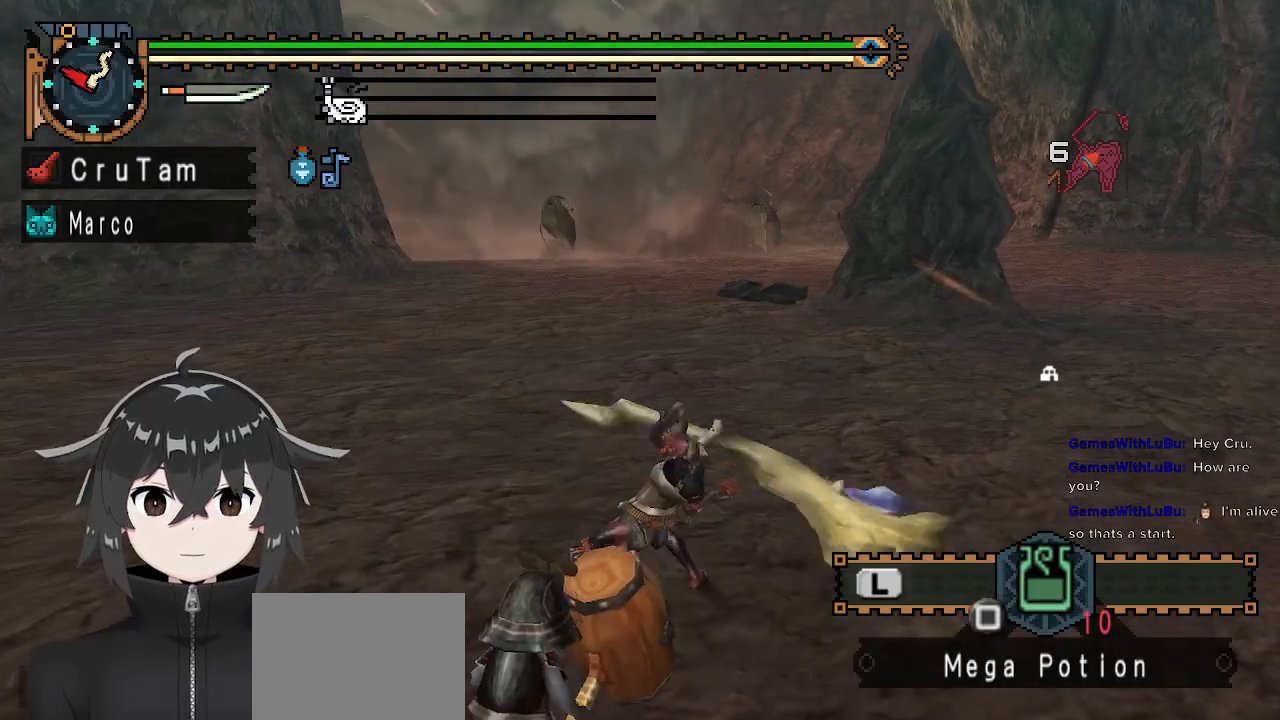
{"buttons": ["R1"], "left_stick": "up", "right_stick": "center", "events": [[167, "R2", "down"], [433, "R2", "up"]]}
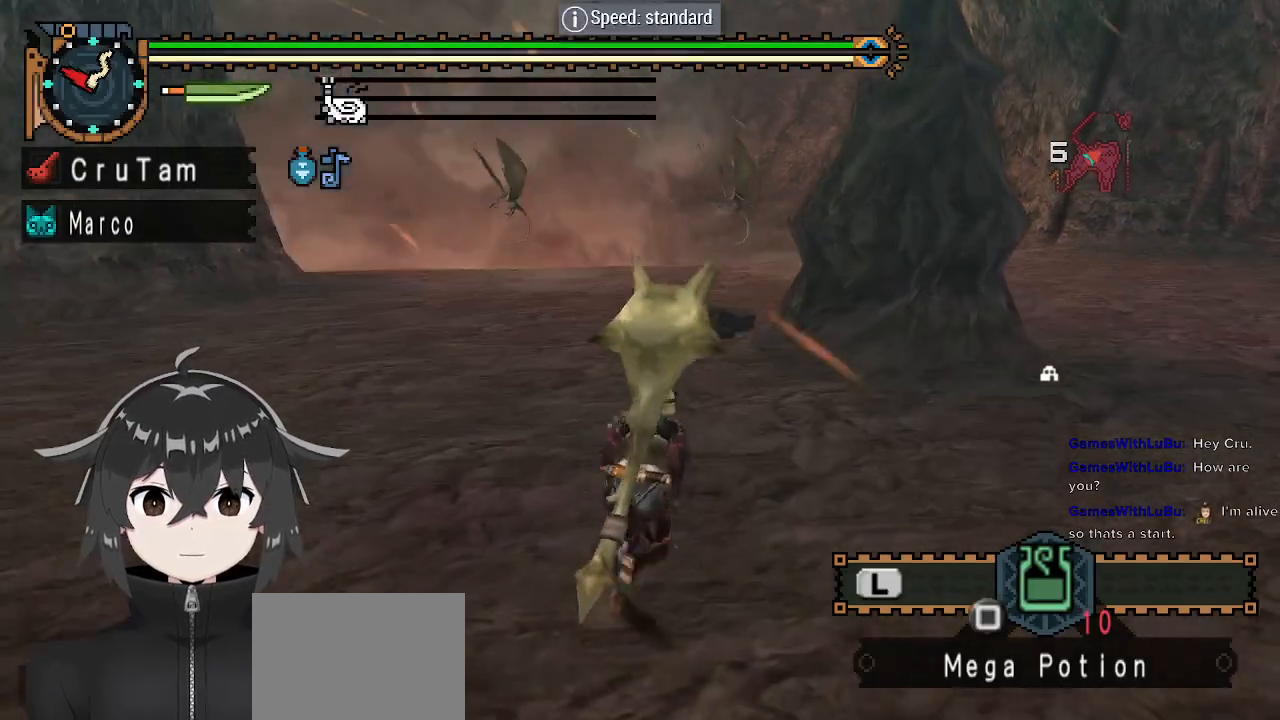
{"buttons": ["R1"], "left_stick": "up", "right_stick": "center", "events": [[200, "R2", "down"], [367, "R2", "up"]]}
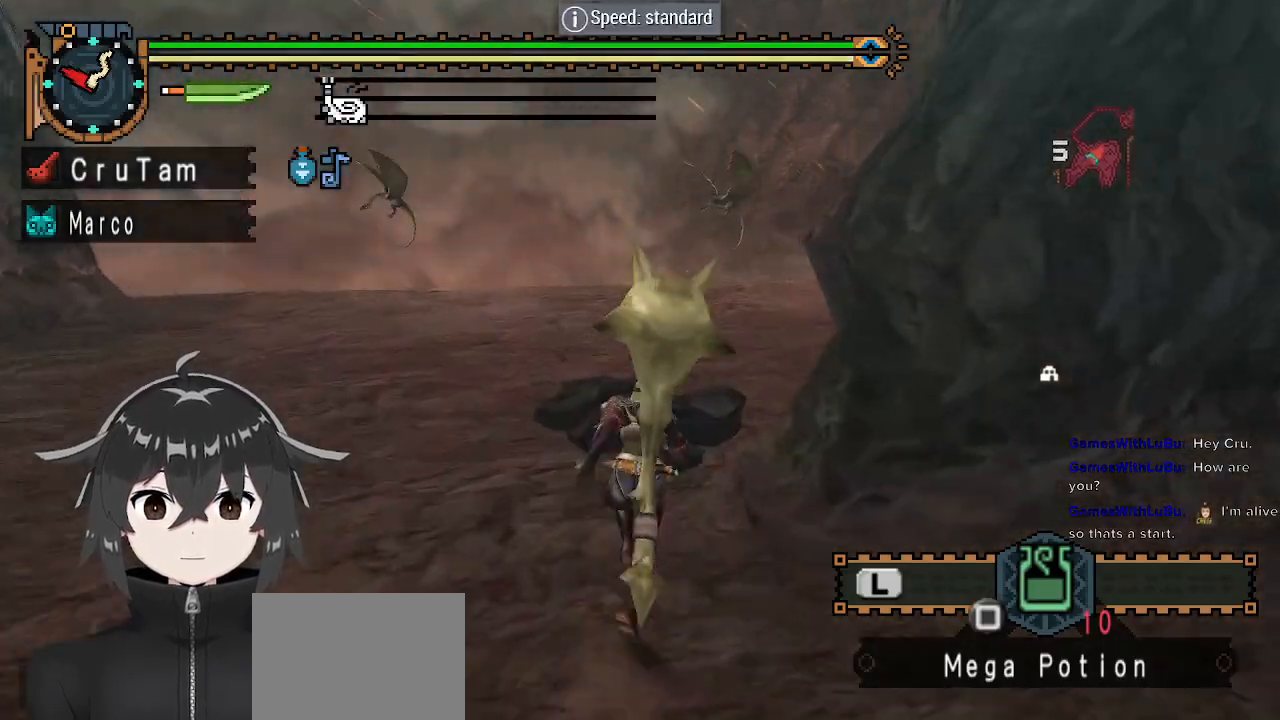
{"buttons": [], "left_stick": "center", "right_stick": "center", "events": [[167, "R1", "up"], [200, "left_stick", "center"]]}
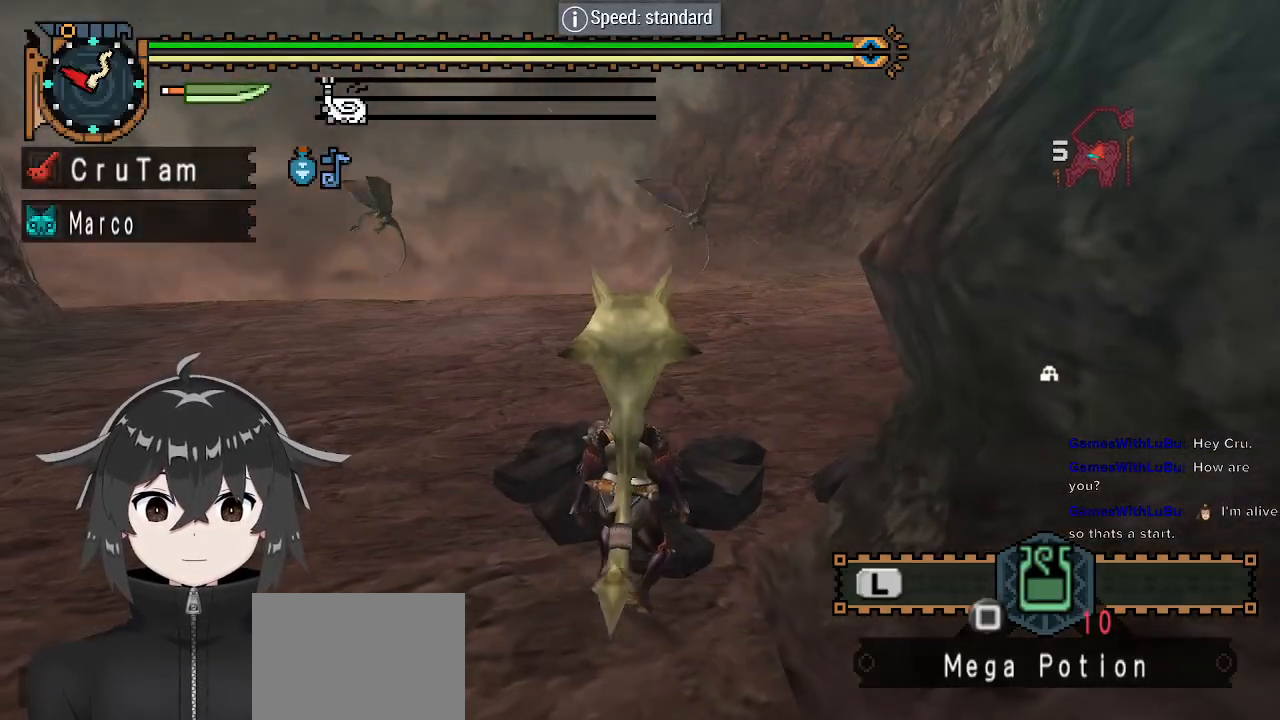
{"buttons": [], "left_stick": "center", "right_stick": "center", "events": [[367, "A", "down"], [500, "A", "up"]]}
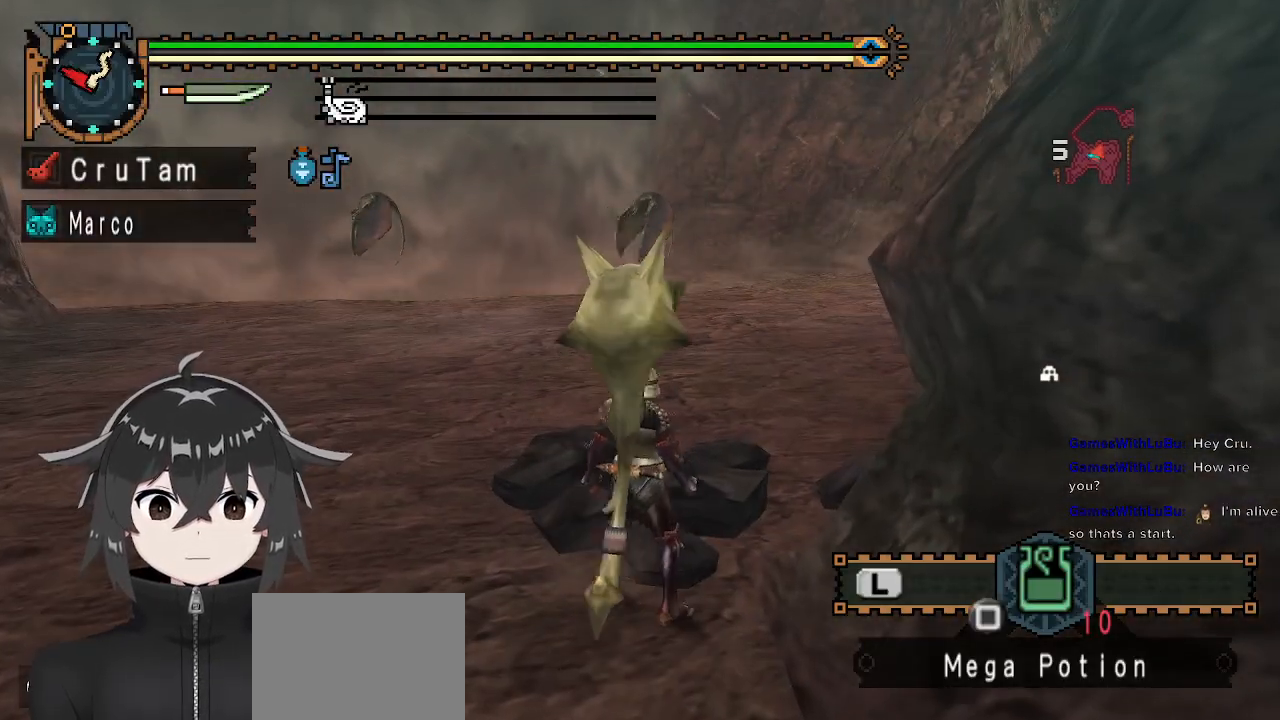
{"buttons": [], "left_stick": "down-left", "right_stick": "center", "events": [[100, "B", "down"], [167, "B", "up"], [233, "left_stick", "down-left"], [267, "B", "down"], [333, "B", "up"], [400, "B", "down"], [500, "B", "up"]]}
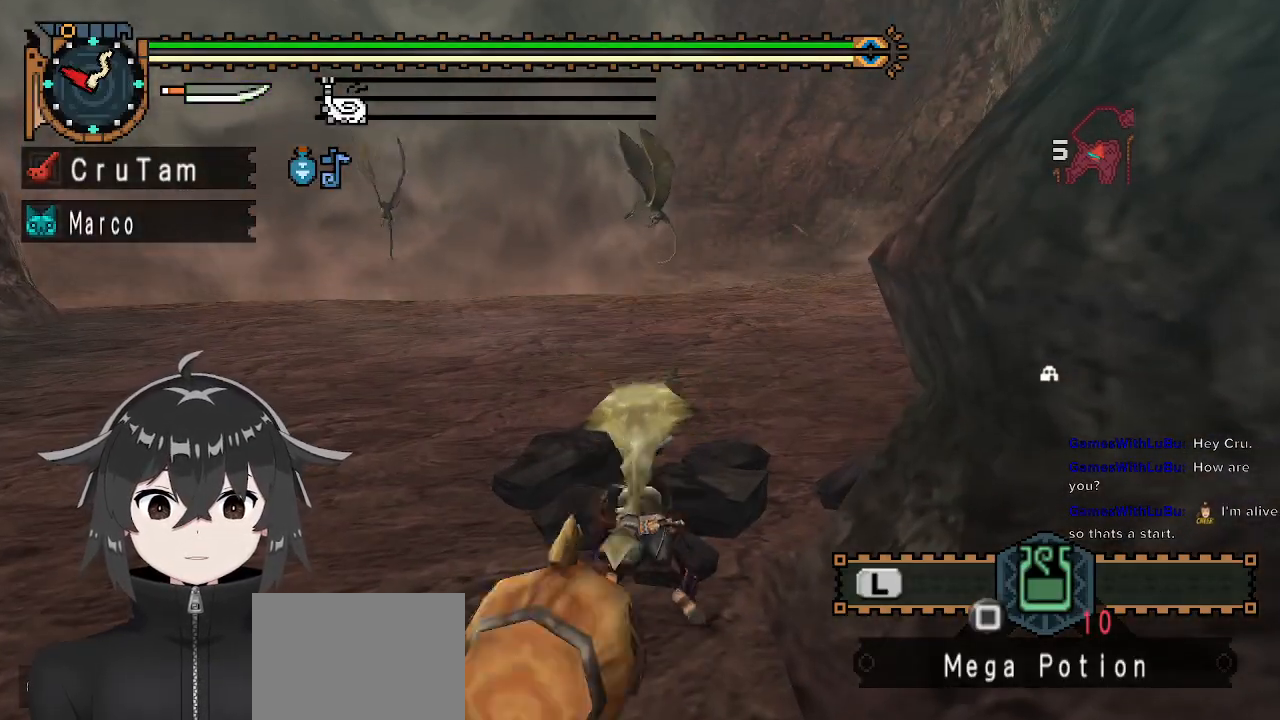
{"buttons": ["R2"], "left_stick": "center", "right_stick": "center", "events": [[167, "R2", "down"], [167, "left_stick", "center"]]}
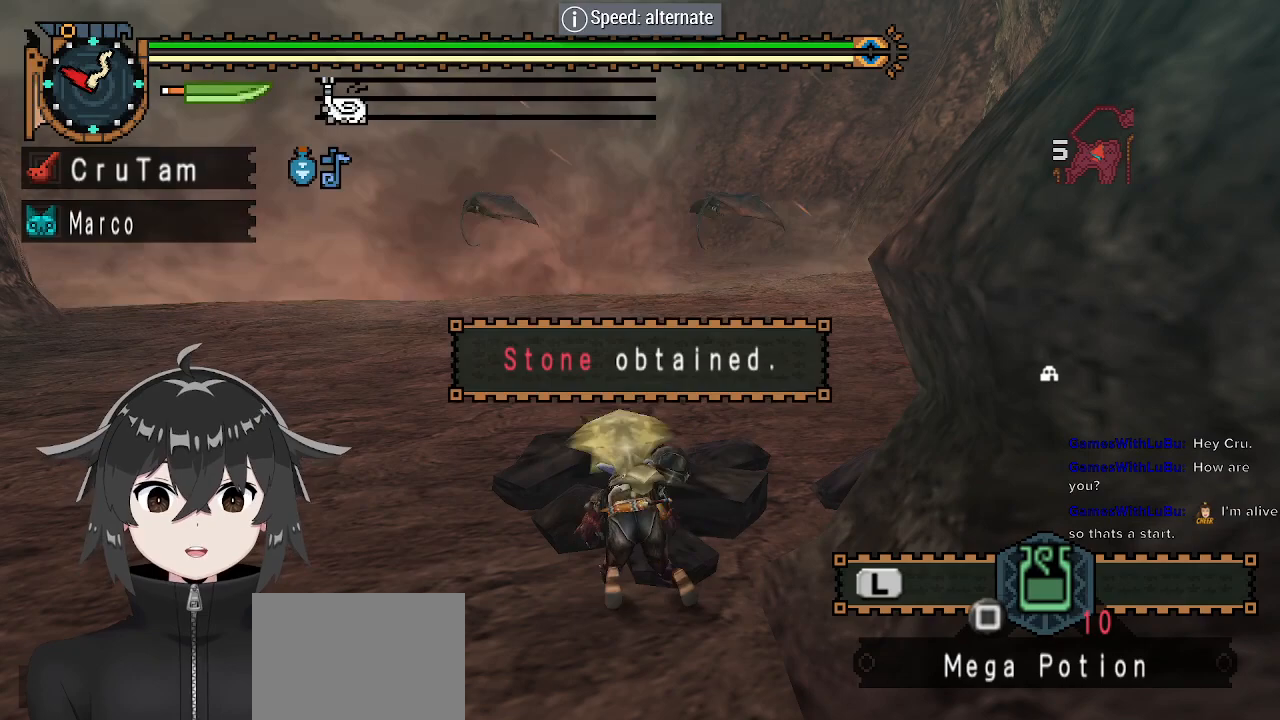
{"buttons": ["R2"], "left_stick": "center", "right_stick": "center", "events": [[33, "R2", "up"], [500, "R2", "down"]]}
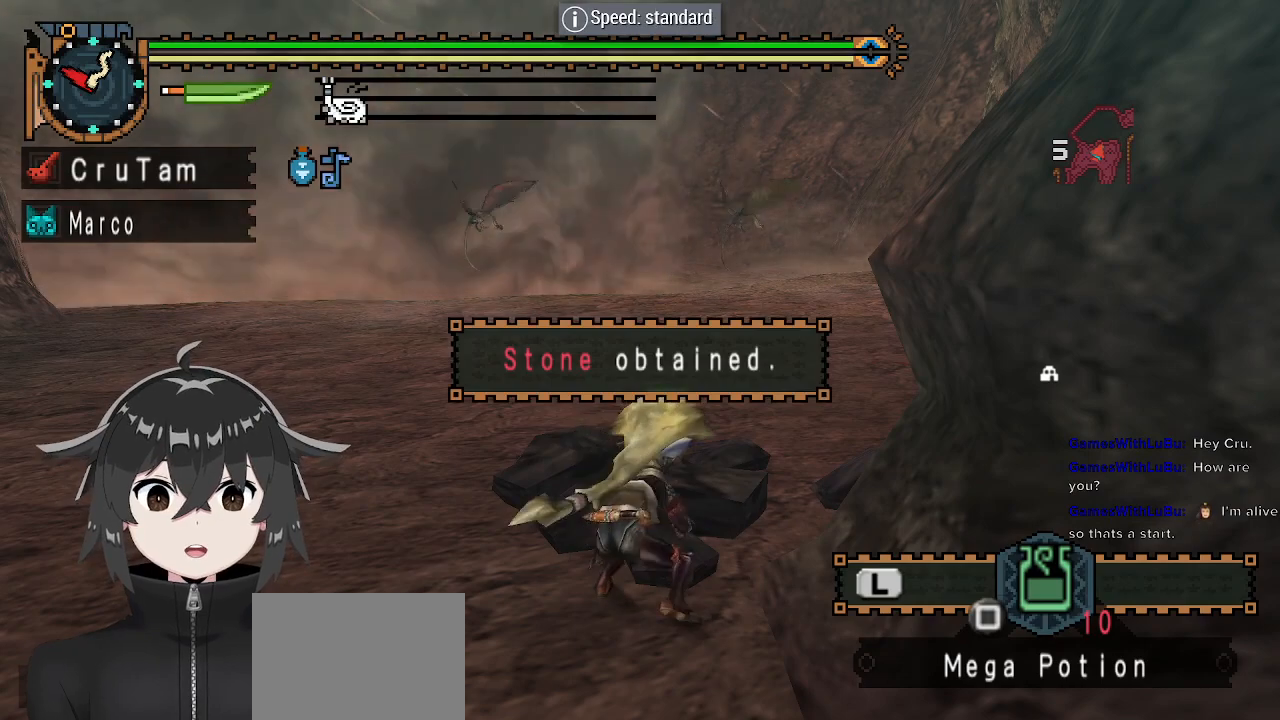
{"buttons": ["B", "R2"], "left_stick": "center", "right_stick": "center", "events": [[133, "B", "down"], [200, "B", "up"], [300, "B", "down"], [333, "B", "up"], [400, "B", "down"], [433, "B", "up"], [500, "B", "down"]]}
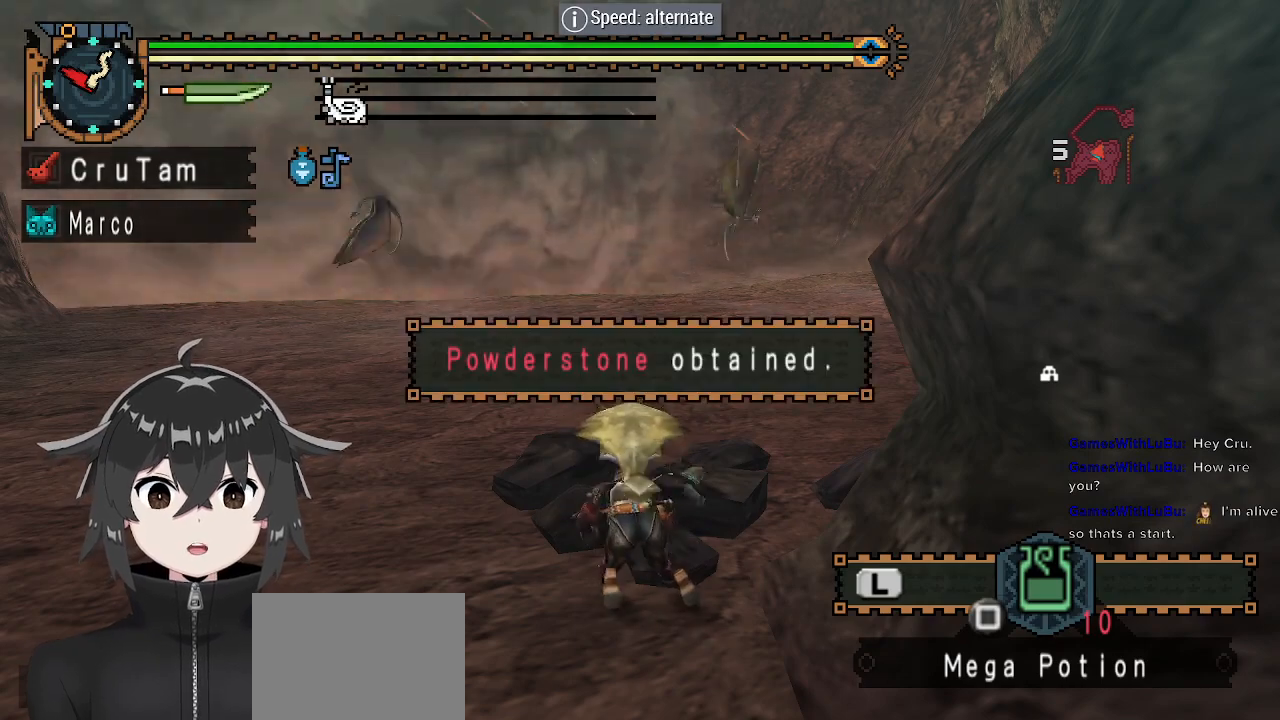
{"buttons": [], "left_stick": "down-left", "right_stick": "center", "events": [[67, "B", "up"], [200, "R2", "up"], [500, "left_stick", "down-left"]]}
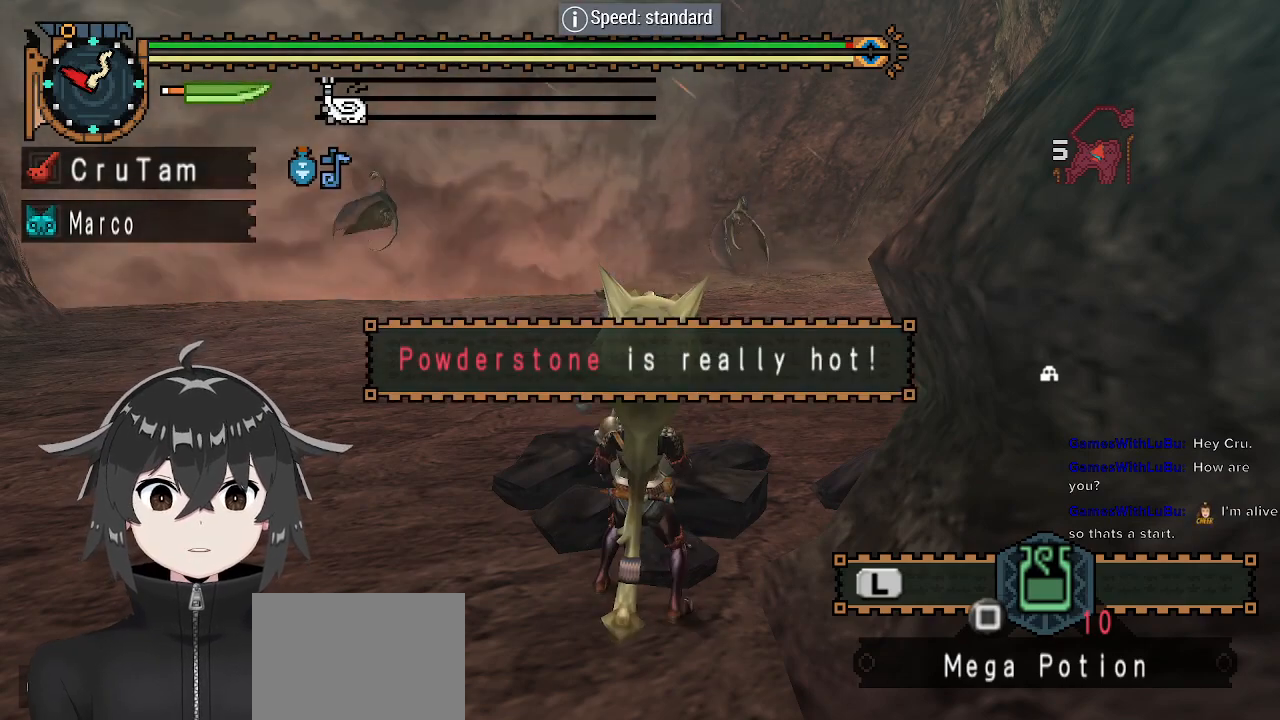
{"buttons": ["R1", "R2", "L3"], "left_stick": "down-left", "right_stick": "center", "events": [[33, "R1", "down"], [267, "L3", "down"], [267, "R2", "down"], [267, "left_stick", "down"], [467, "left_stick", "down-left"]]}
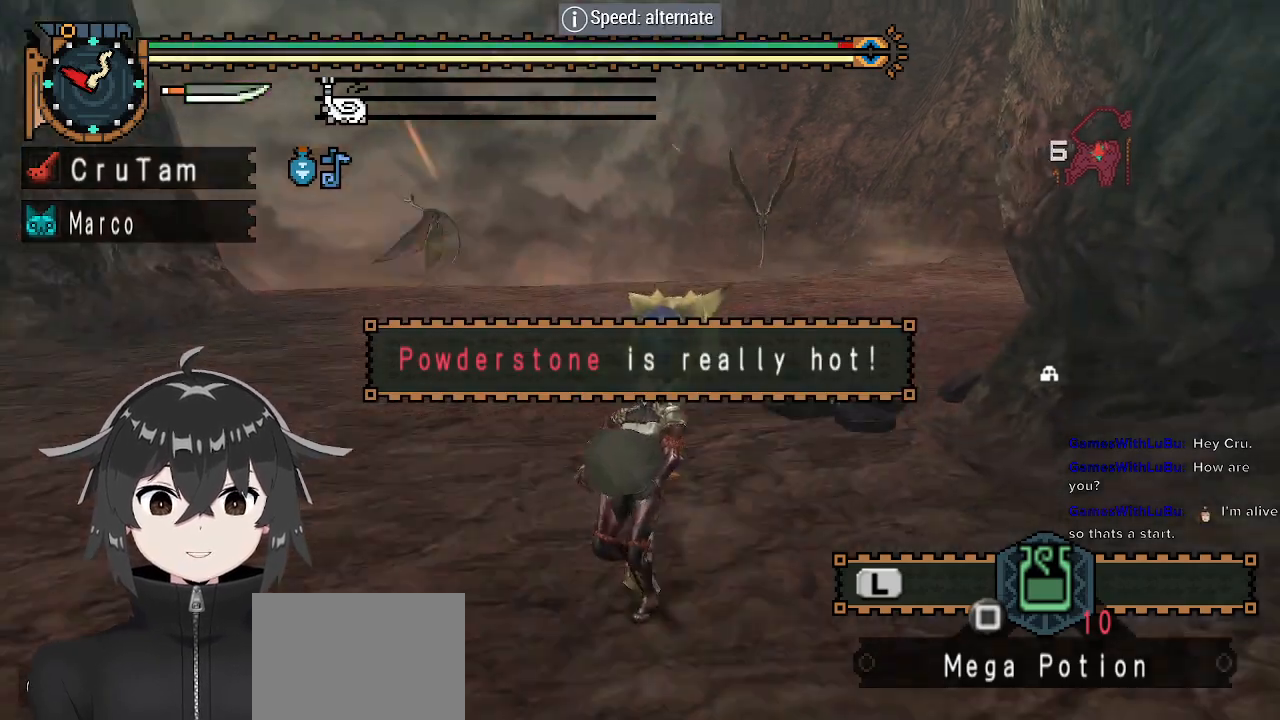
{"buttons": ["R1"], "left_stick": "down-left", "right_stick": "center", "events": [[333, "L3", "up"], [467, "R2", "up"]]}
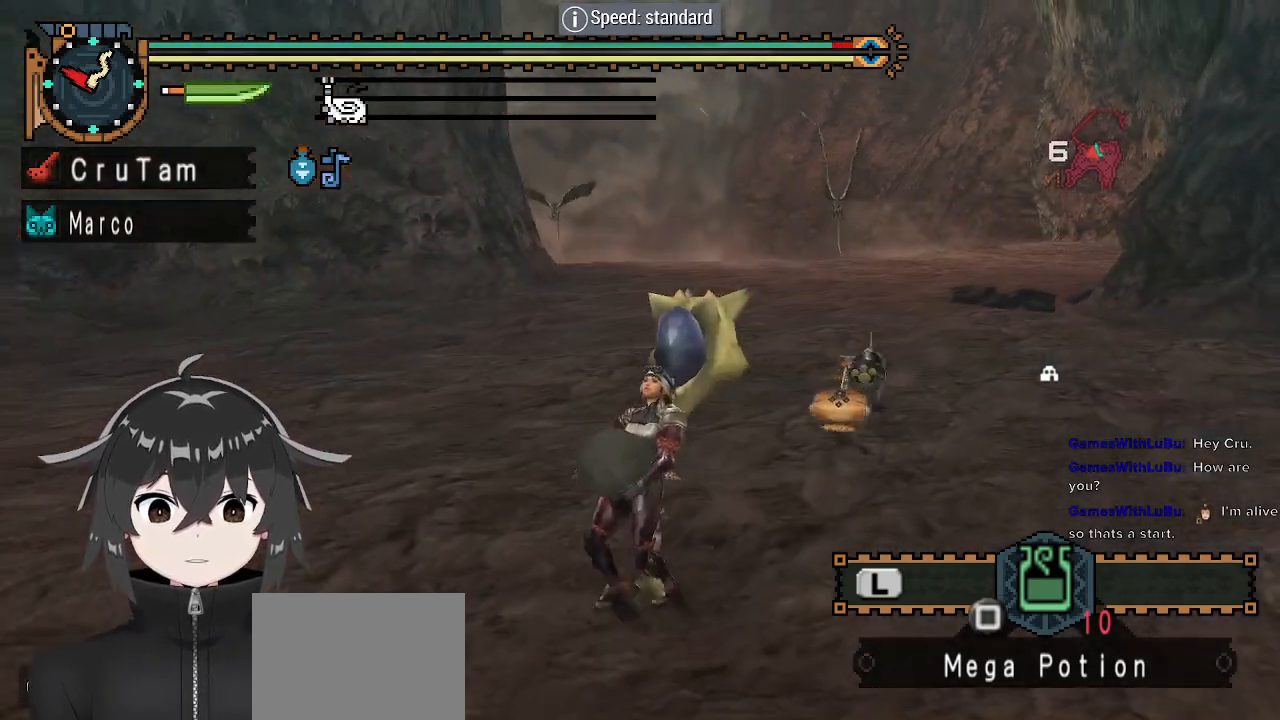
{"buttons": ["R1"], "left_stick": "left", "right_stick": "left", "events": [[100, "right_stick", "left"], [333, "left_stick", "left"]]}